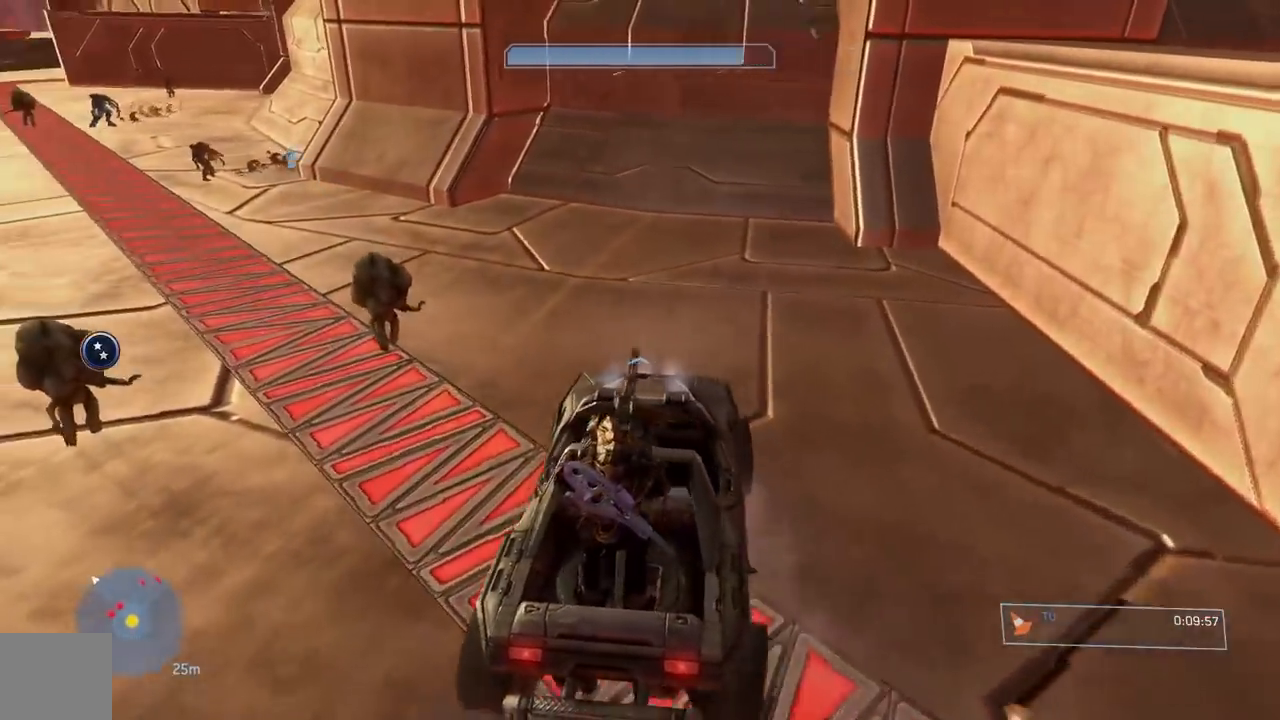
Gameplay with a controller (Xbox layout); each line is a JSON object with the inputs held at the frame after it. "events" lists button and stick changes between this image and that frame as [ms after this image, input, new state], when the widget could be followed in between. Not read: L1 R1 R3.
{"buttons": [], "left_stick": "center", "right_stick": "left", "events": []}
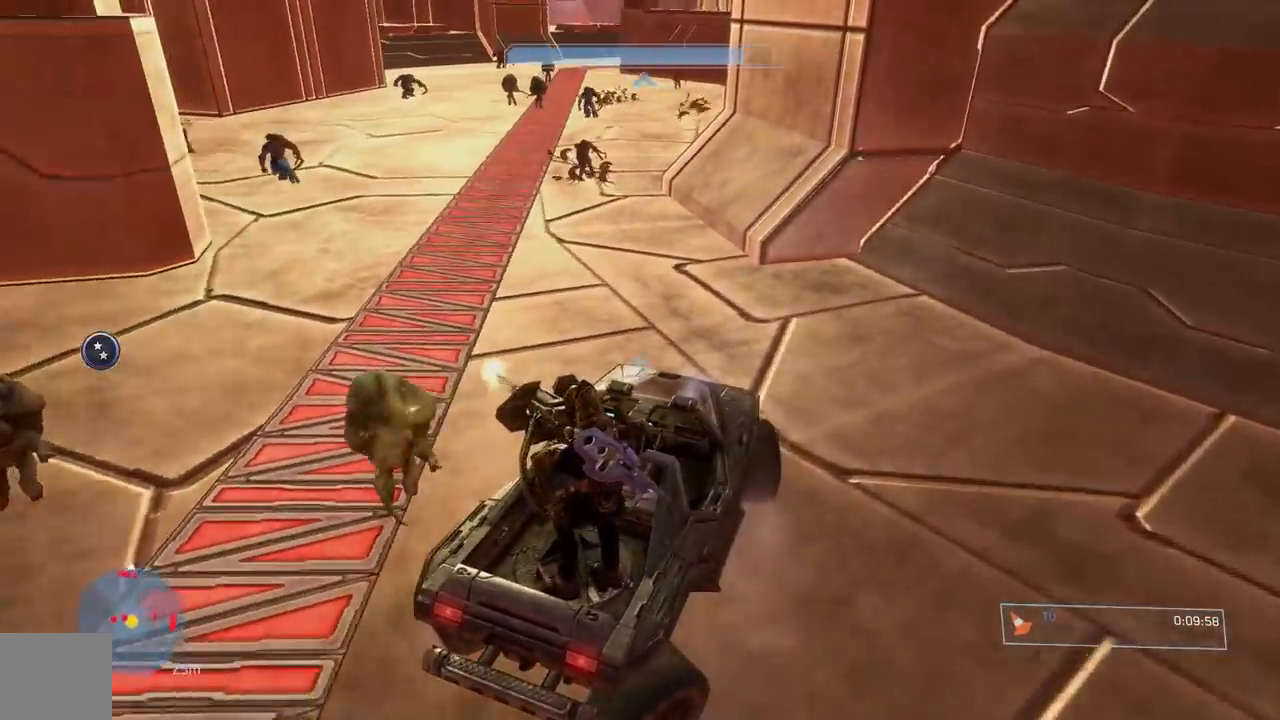
{"buttons": [], "left_stick": "center", "right_stick": "left", "events": []}
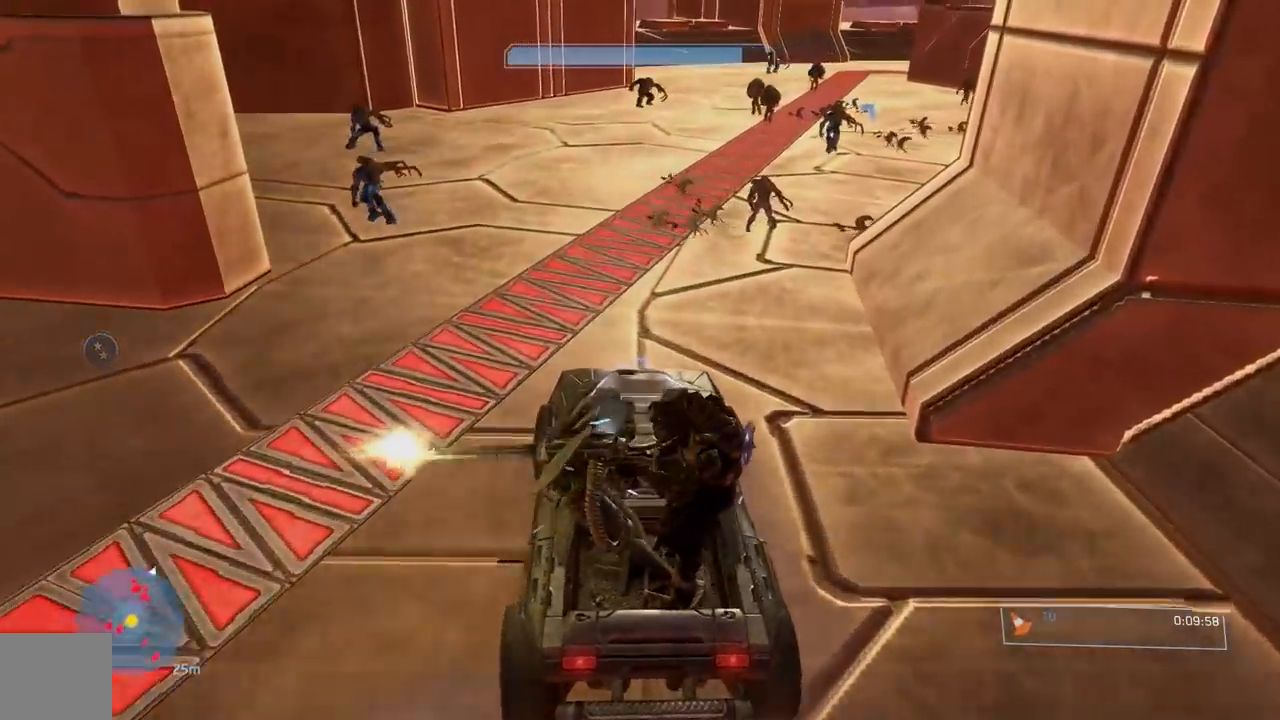
{"buttons": [], "left_stick": "center", "right_stick": "center", "events": [[184, "right_stick", "center"]]}
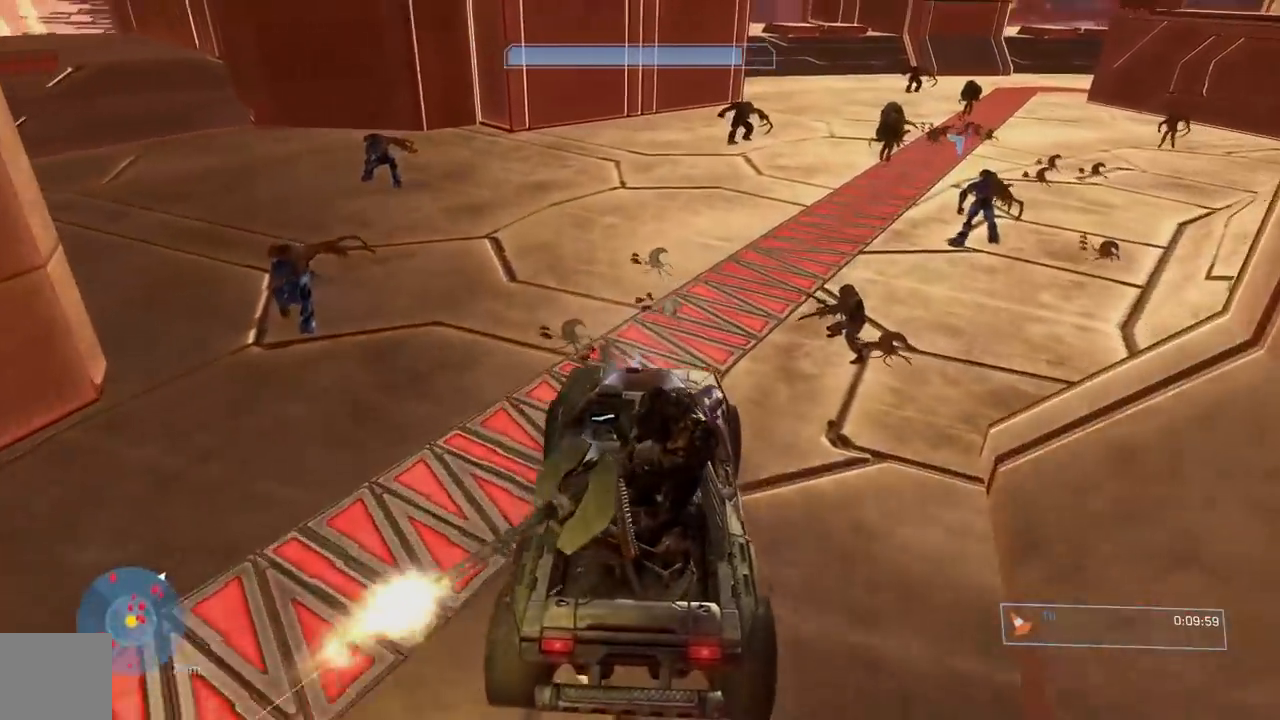
{"buttons": [], "left_stick": "center", "right_stick": "center", "events": [[16, "right_stick", "up-right"], [133, "right_stick", "center"], [333, "right_stick", "up-right"], [467, "right_stick", "center"]]}
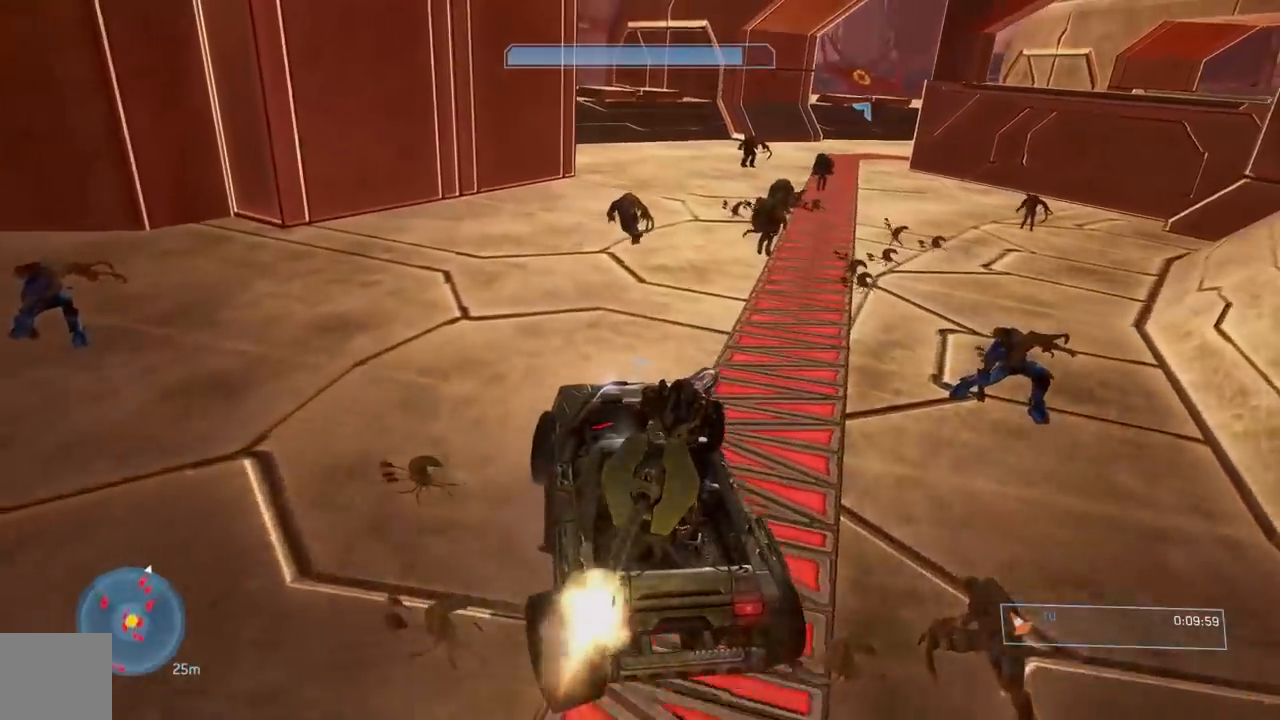
{"buttons": [], "left_stick": "center", "right_stick": "up-right", "events": [[367, "right_stick", "up-right"]]}
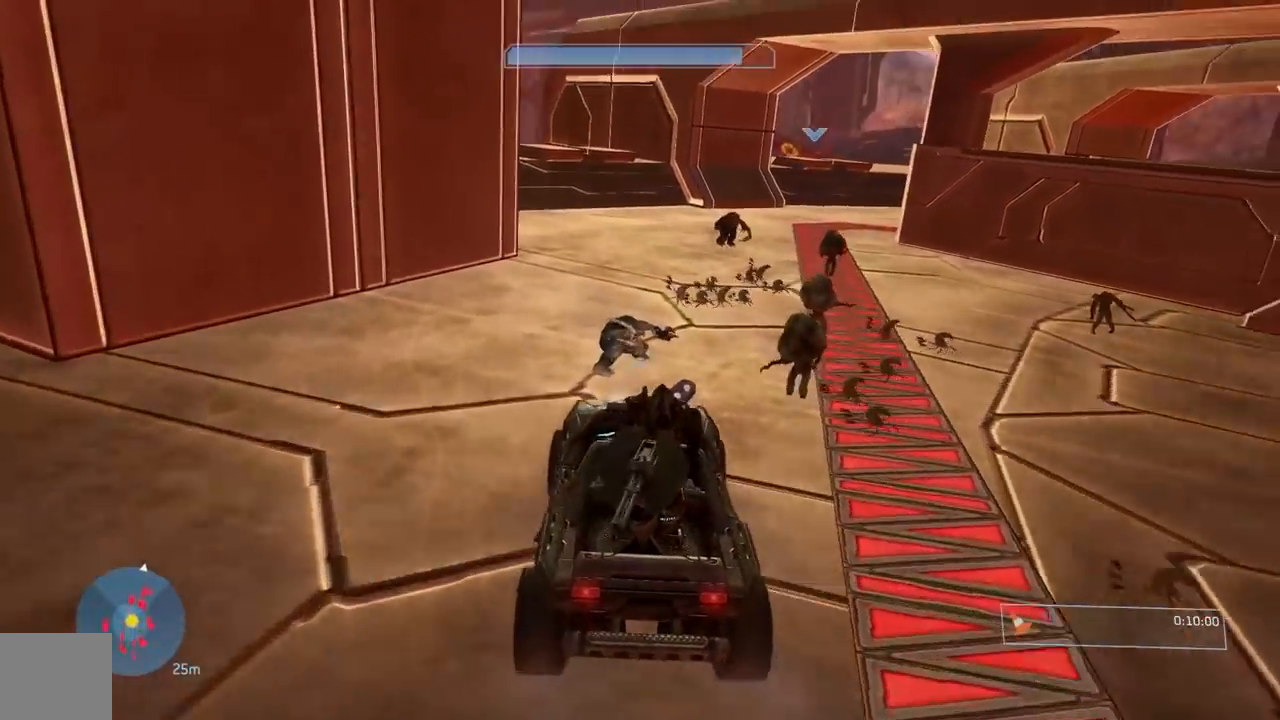
{"buttons": [], "left_stick": "center", "right_stick": "right", "events": [[16, "right_stick", "center"], [217, "right_stick", "right"], [367, "right_stick", "center"], [450, "right_stick", "right"]]}
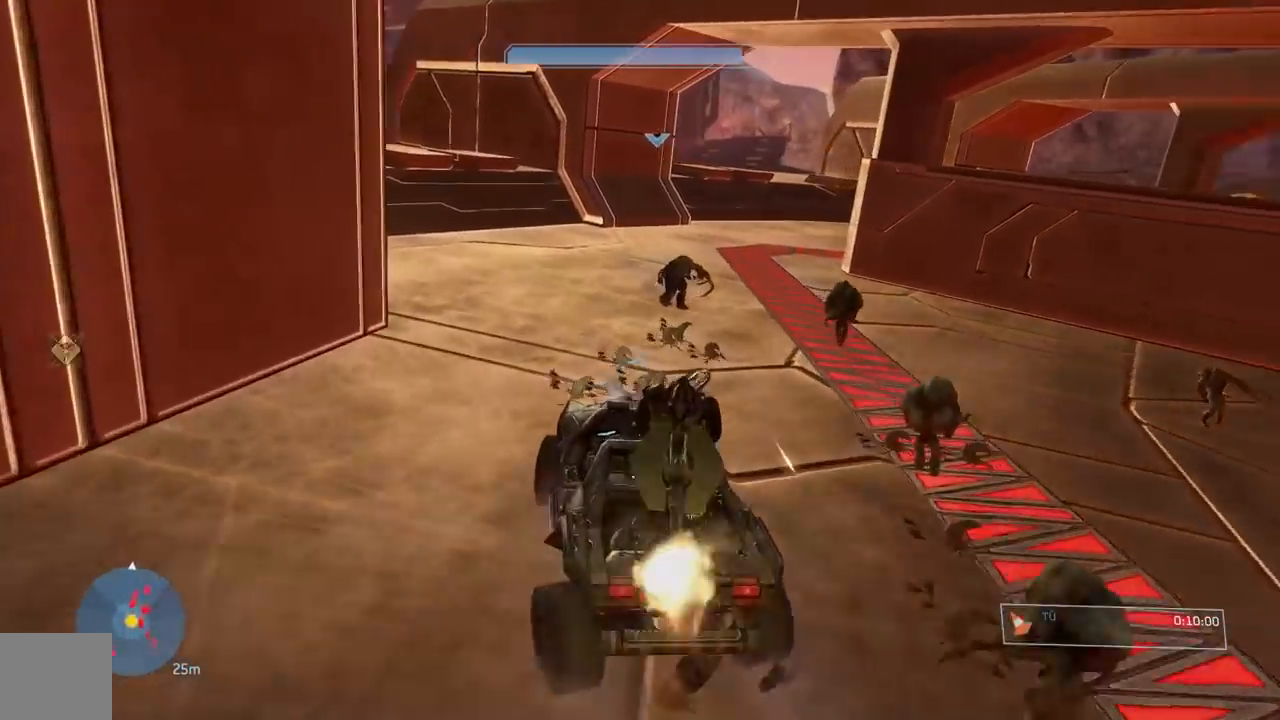
{"buttons": [], "left_stick": "center", "right_stick": "center", "events": [[84, "right_stick", "center"], [134, "right_stick", "right"], [301, "right_stick", "center"]]}
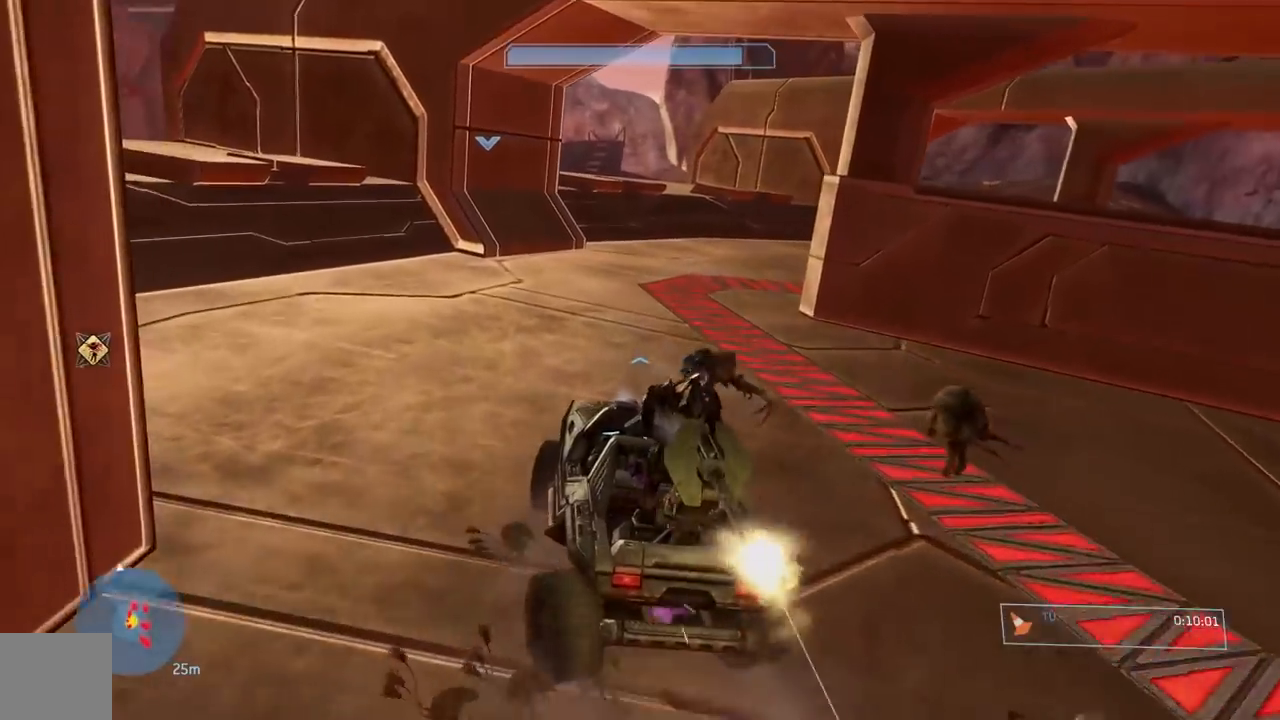
{"buttons": [], "left_stick": "center", "right_stick": "right", "events": [[200, "right_stick", "right"], [400, "right_stick", "center"], [467, "right_stick", "right"]]}
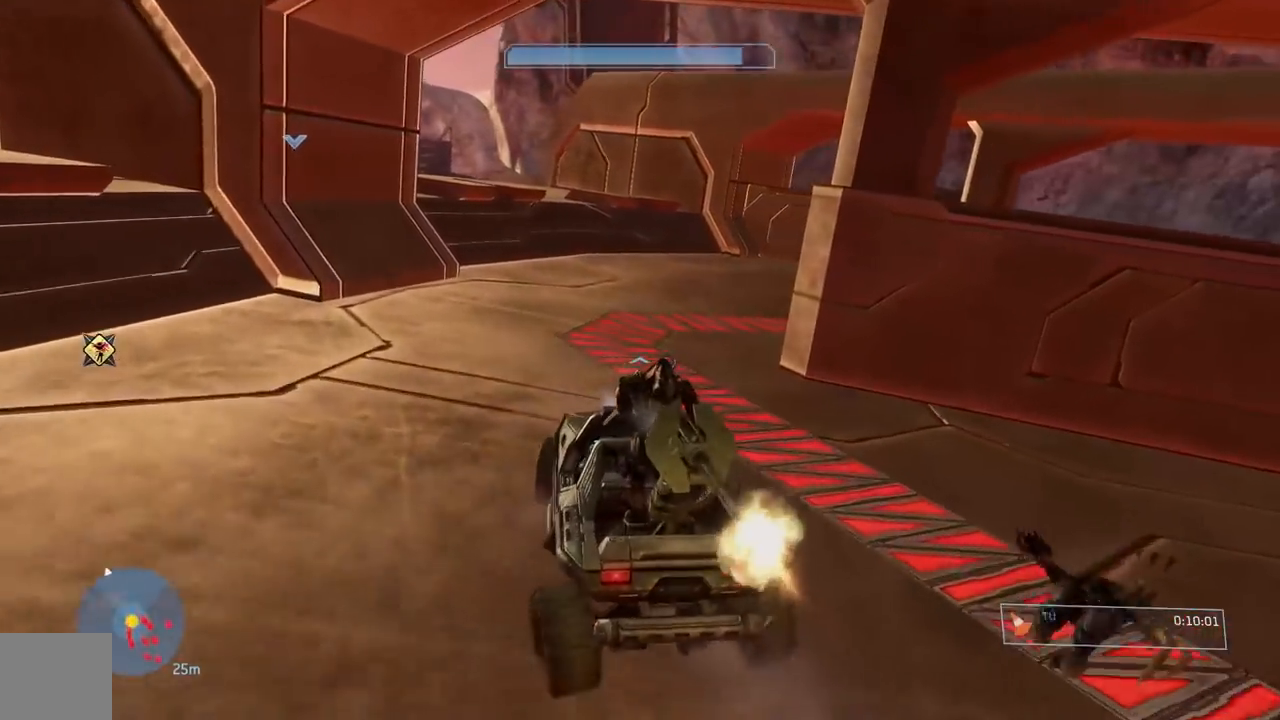
{"buttons": [], "left_stick": "center", "right_stick": "down-right", "events": [[367, "right_stick", "down-right"]]}
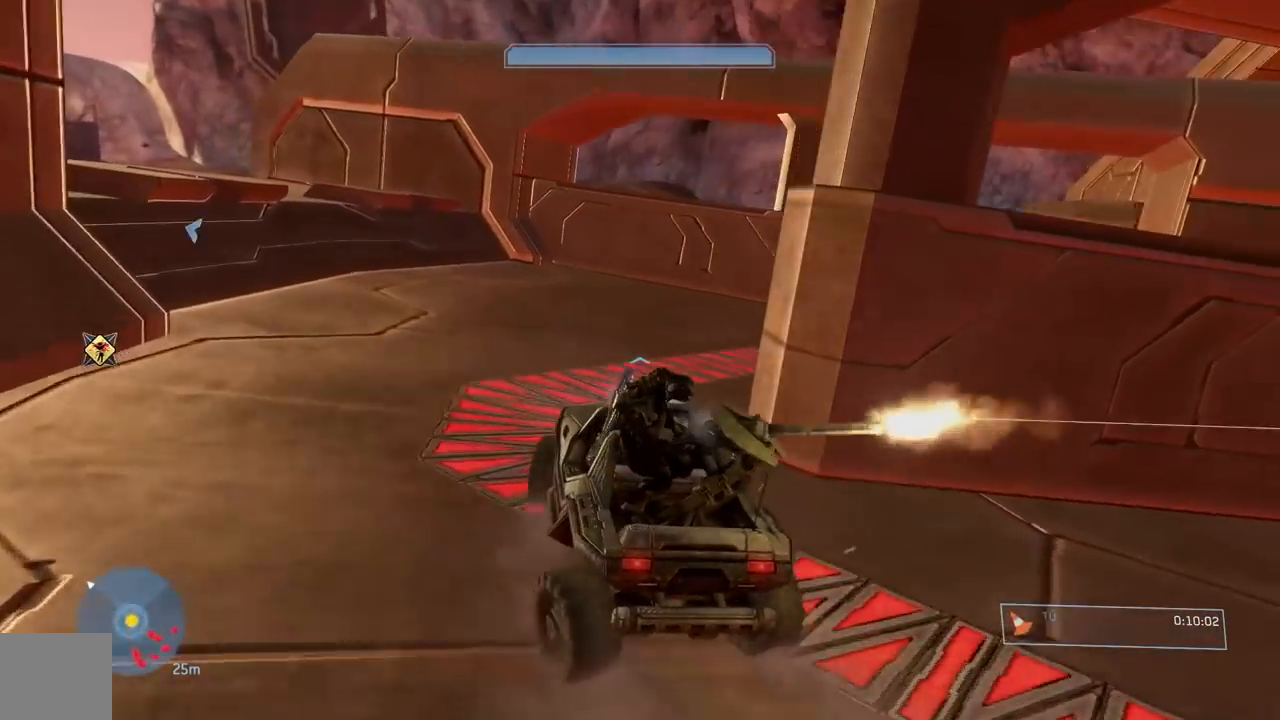
{"buttons": [], "left_stick": "center", "right_stick": "down", "events": [[367, "right_stick", "down"]]}
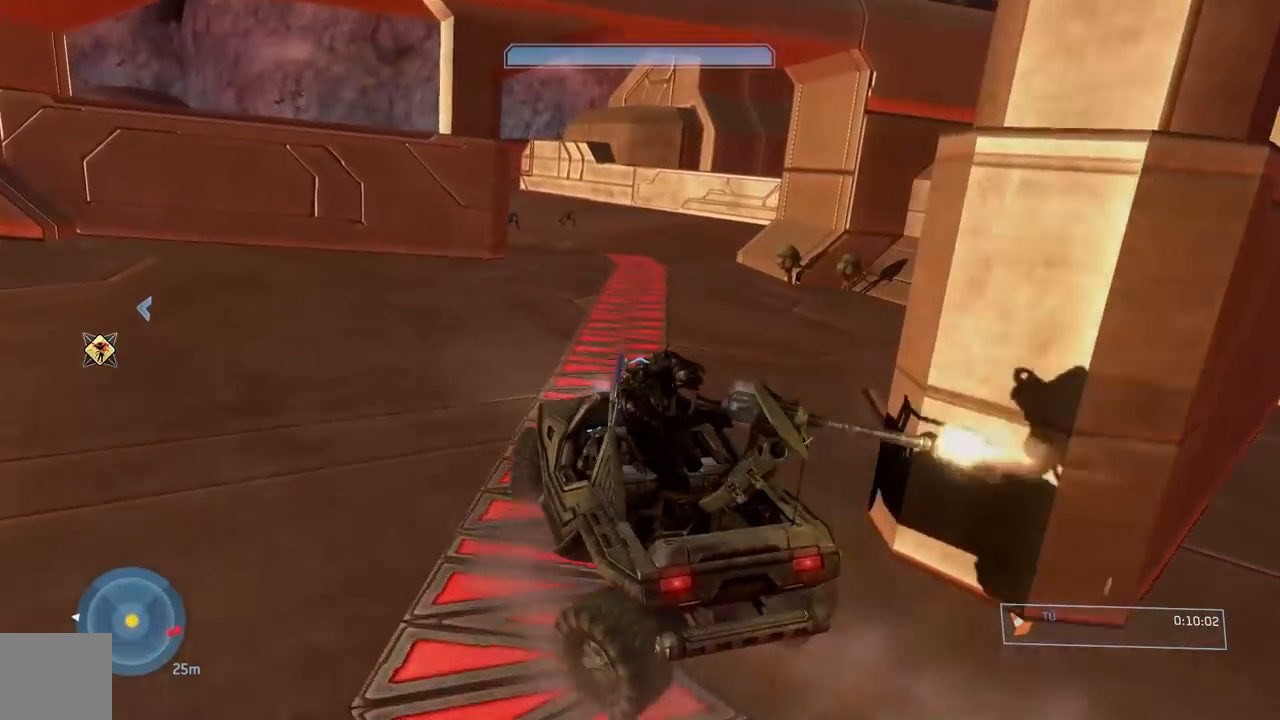
{"buttons": [], "left_stick": "center", "right_stick": "left", "events": [[16, "right_stick", "down-right"], [266, "right_stick", "center"], [450, "right_stick", "left"]]}
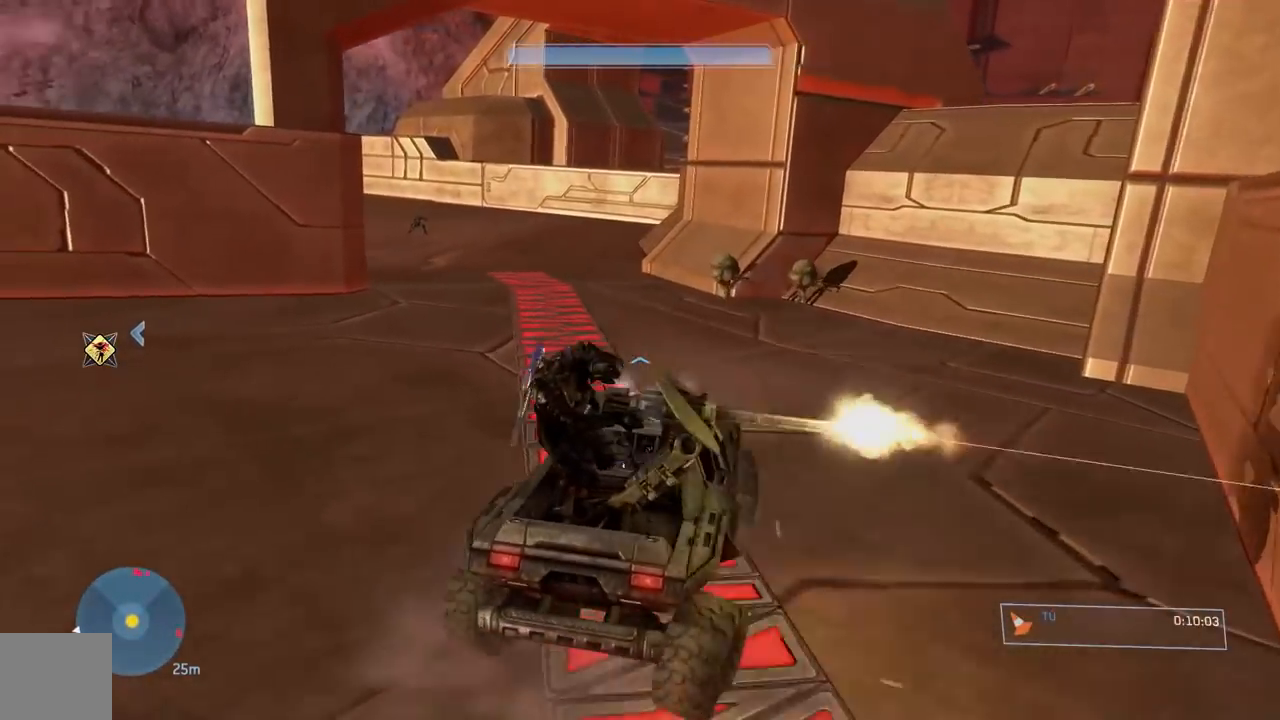
{"buttons": [], "left_stick": "center", "right_stick": "center", "events": [[100, "right_stick", "center"], [284, "right_stick", "left"], [467, "right_stick", "center"]]}
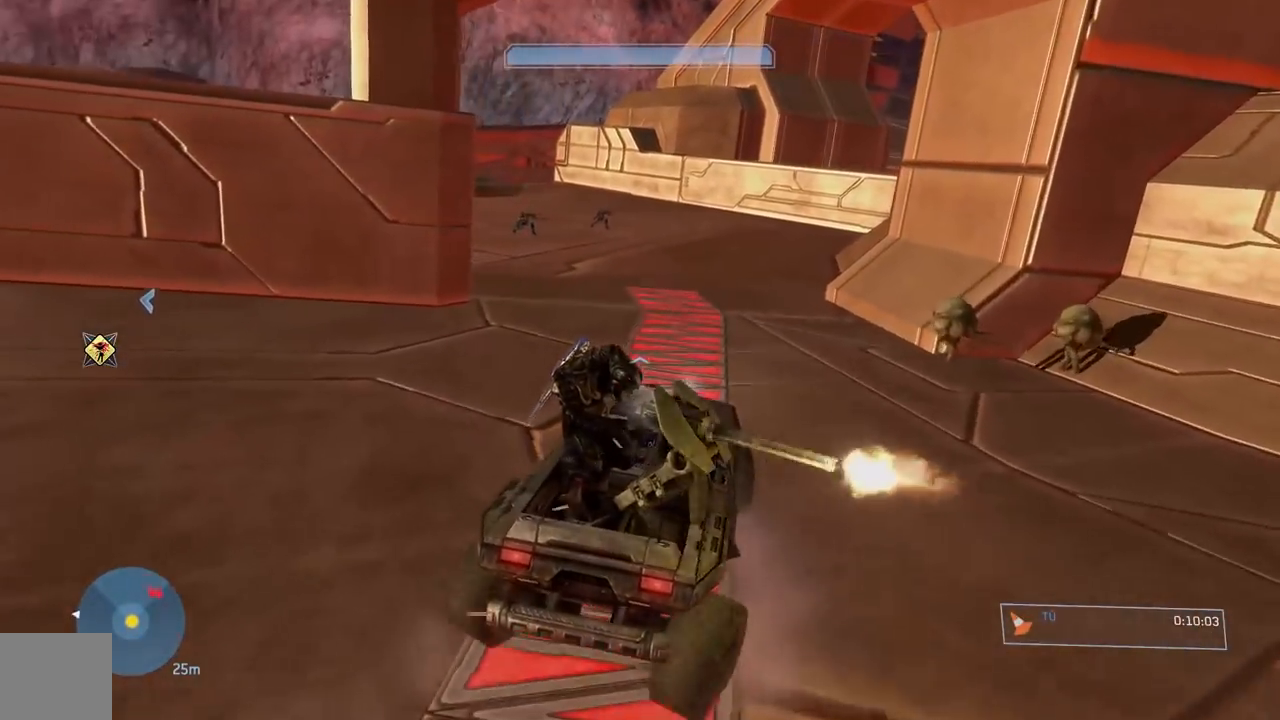
{"buttons": [], "left_stick": "center", "right_stick": "left", "events": [[150, "right_stick", "left"]]}
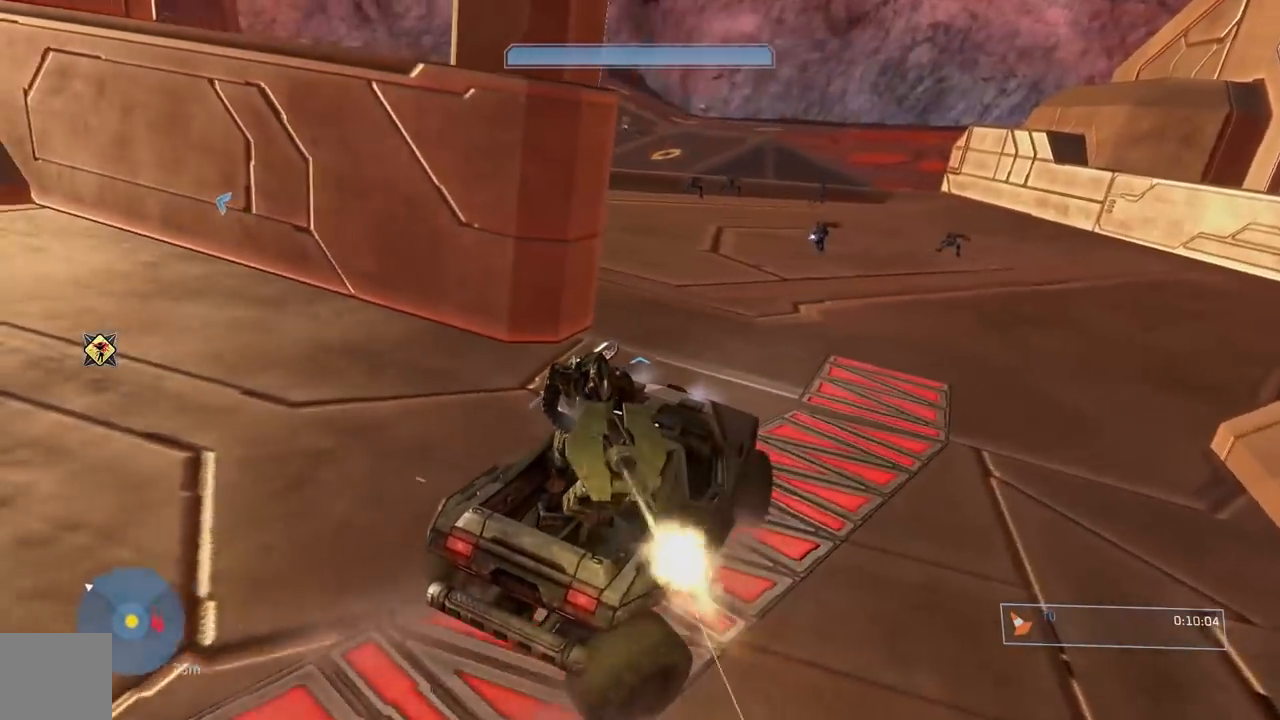
{"buttons": [], "left_stick": "center", "right_stick": "left", "events": [[167, "right_stick", "center"], [267, "right_stick", "left"]]}
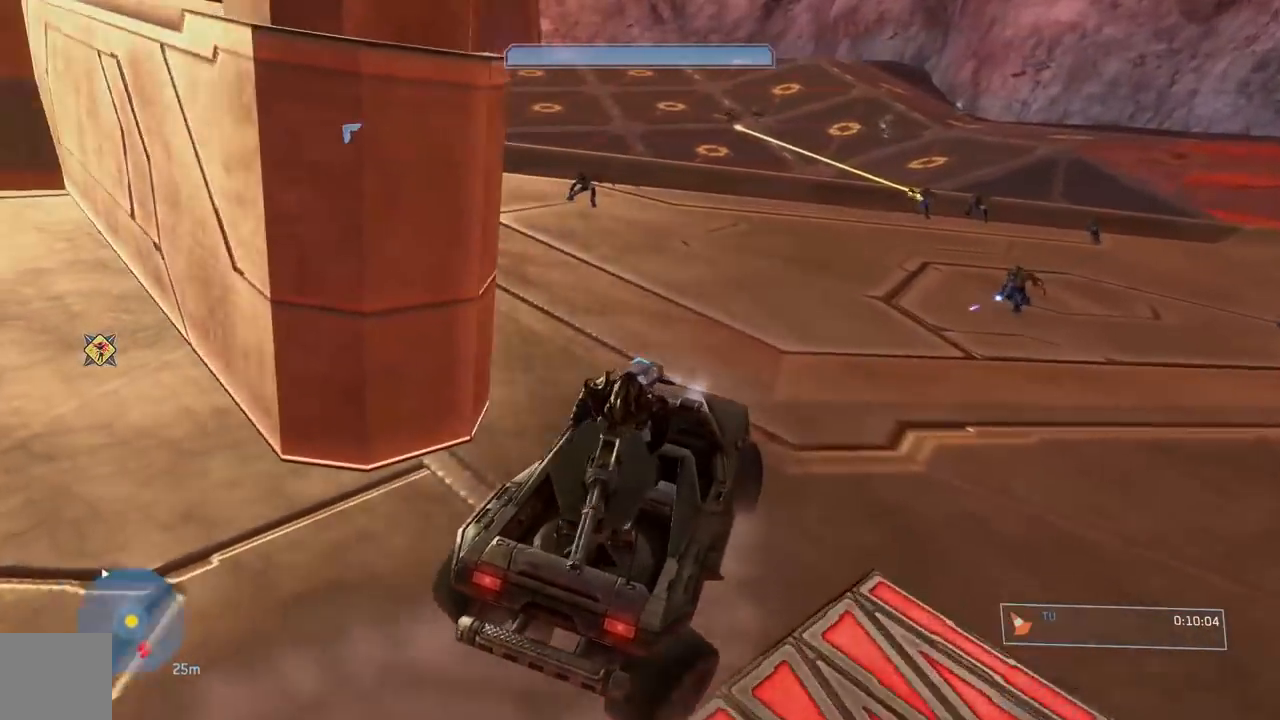
{"buttons": [], "left_stick": "center", "right_stick": "up-left", "events": [[83, "right_stick", "center"], [400, "right_stick", "up-left"]]}
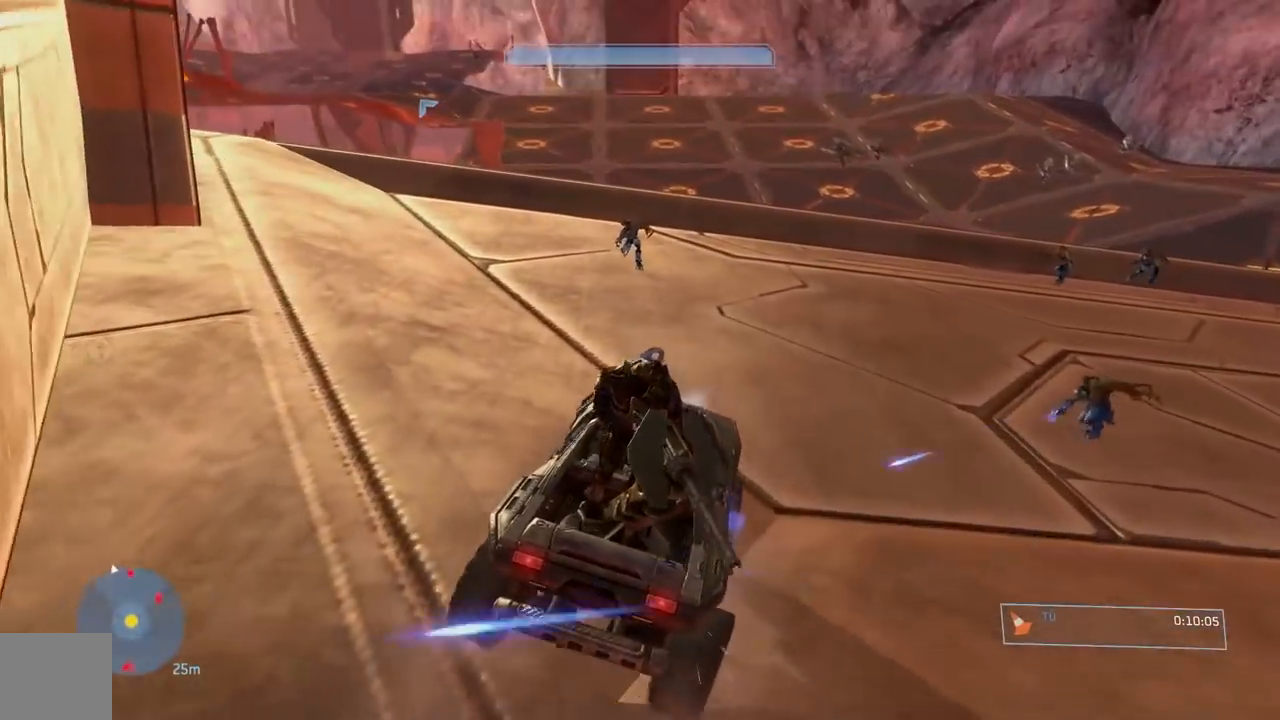
{"buttons": [], "left_stick": "center", "right_stick": "up", "events": [[417, "right_stick", "up"]]}
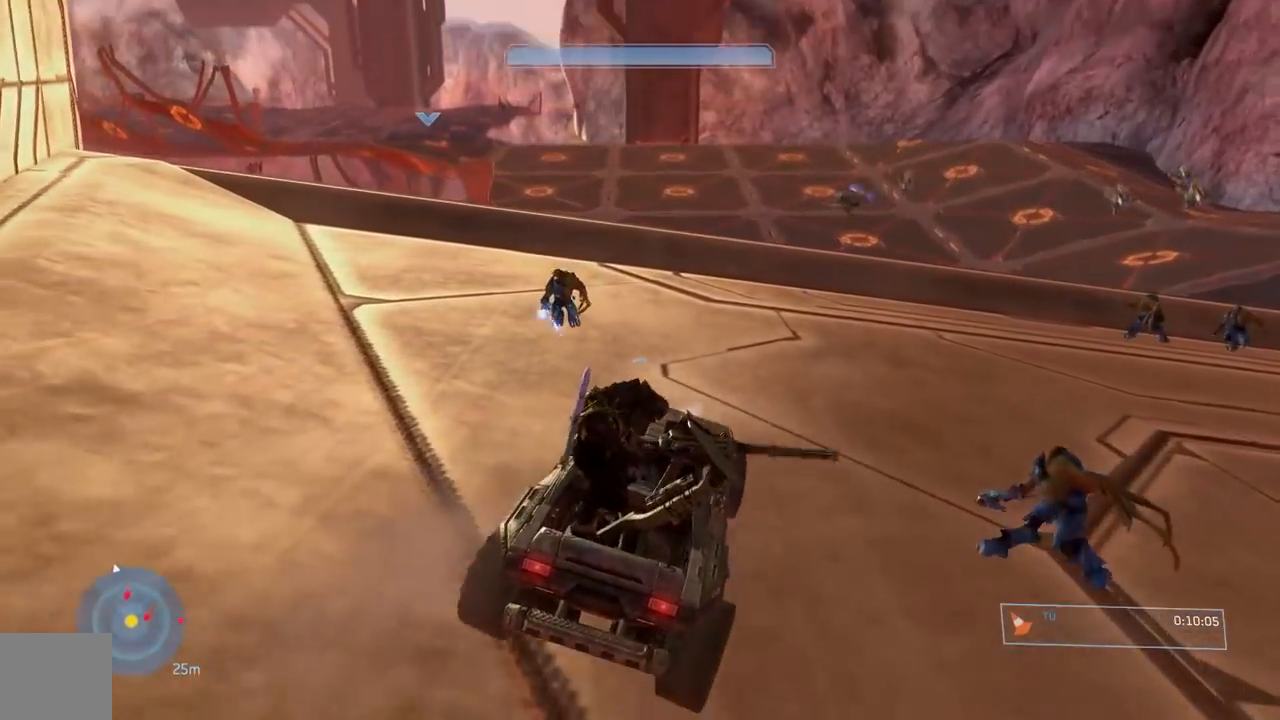
{"buttons": [], "left_stick": "center", "right_stick": "up", "events": [[133, "right_stick", "left"], [233, "right_stick", "center"], [417, "right_stick", "up"]]}
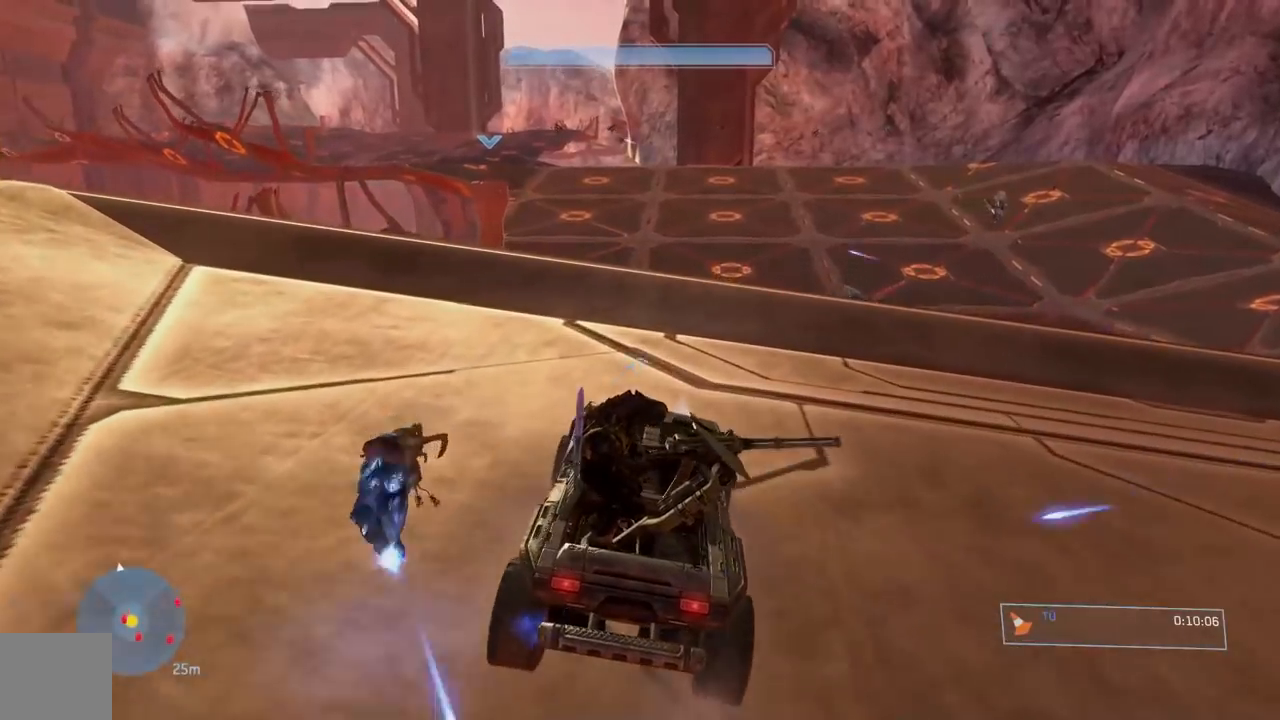
{"buttons": [], "left_stick": "center", "right_stick": "center", "events": [[67, "right_stick", "center"]]}
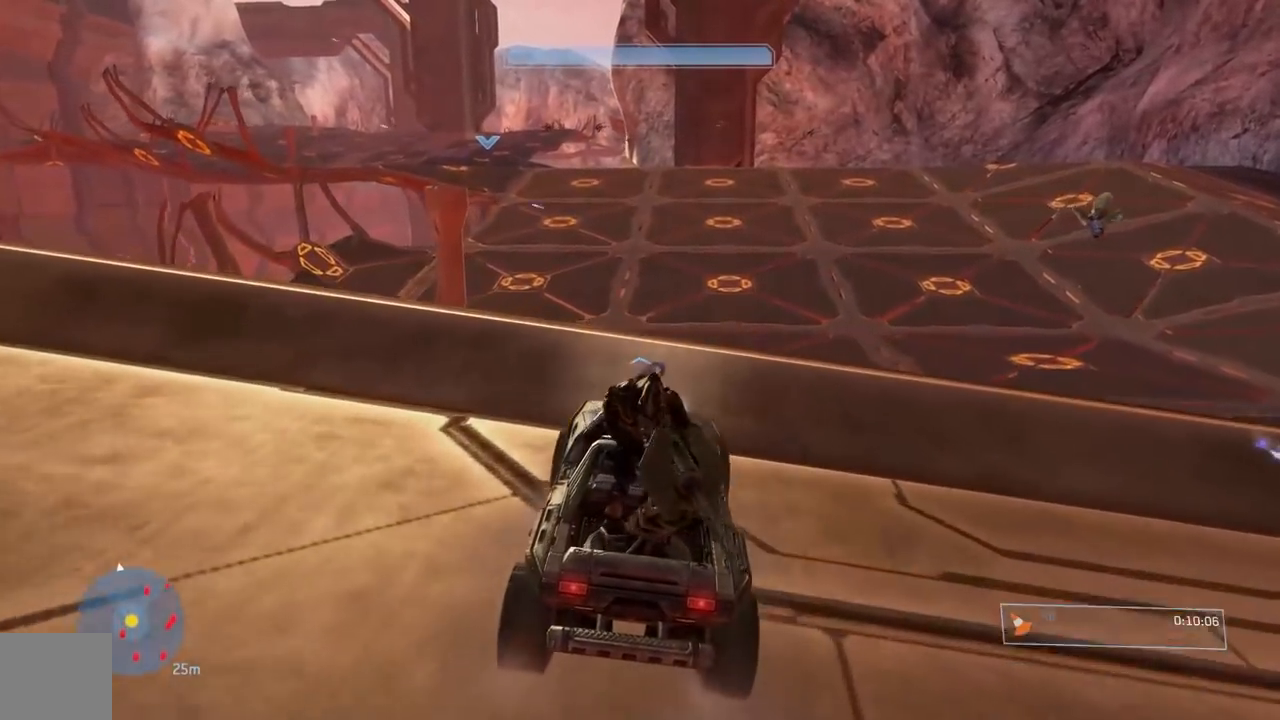
{"buttons": [], "left_stick": "center", "right_stick": "center", "events": []}
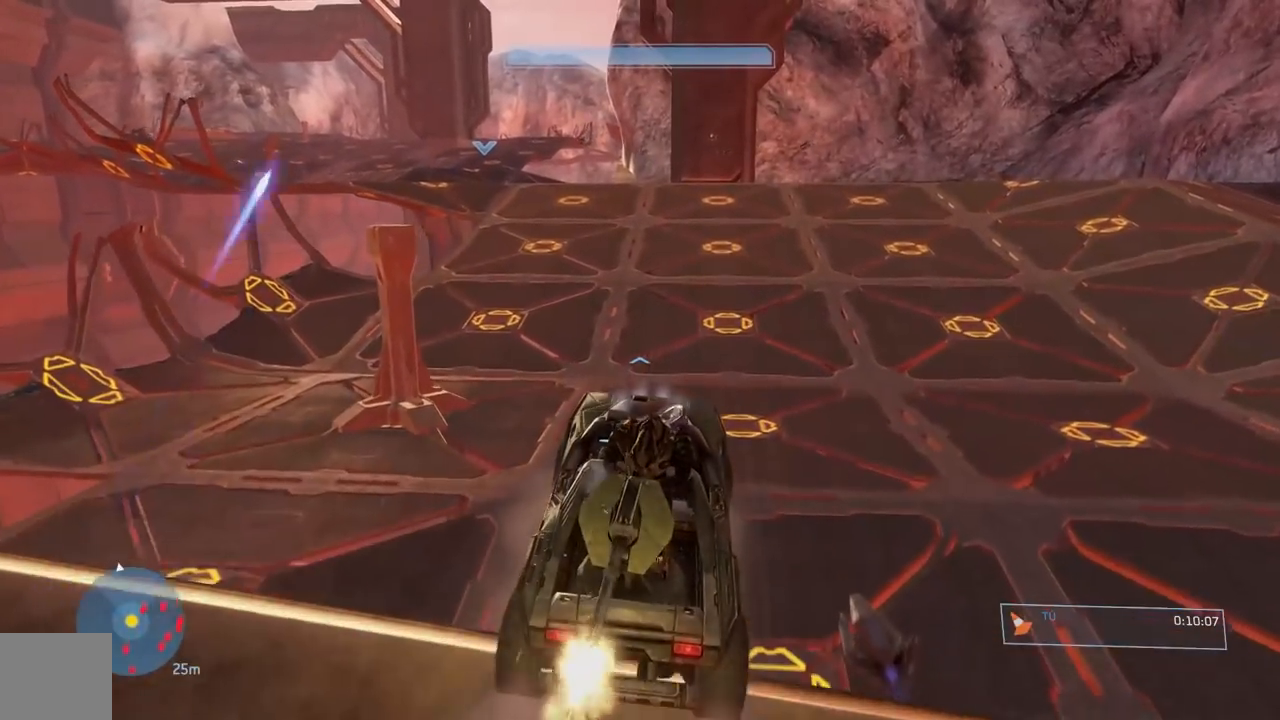
{"buttons": [], "left_stick": "center", "right_stick": "down-right", "events": [[334, "right_stick", "down"], [467, "right_stick", "down-right"]]}
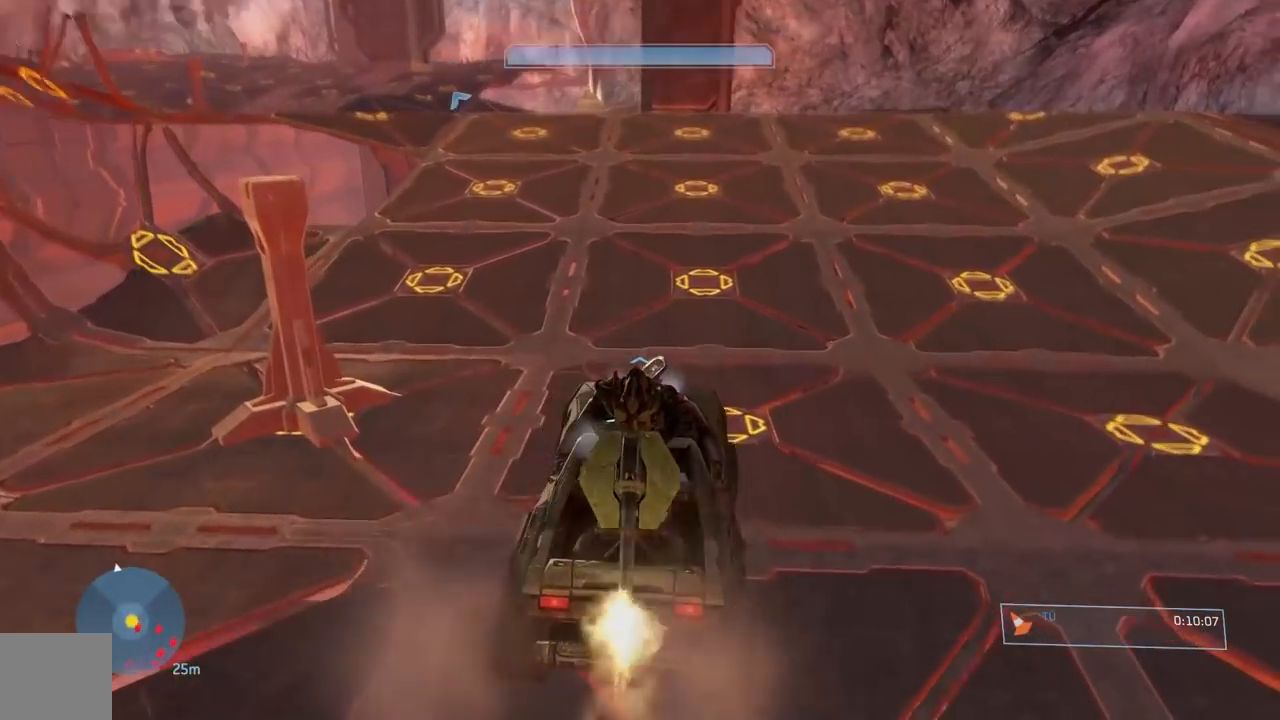
{"buttons": [], "left_stick": "center", "right_stick": "down", "events": [[83, "right_stick", "down"]]}
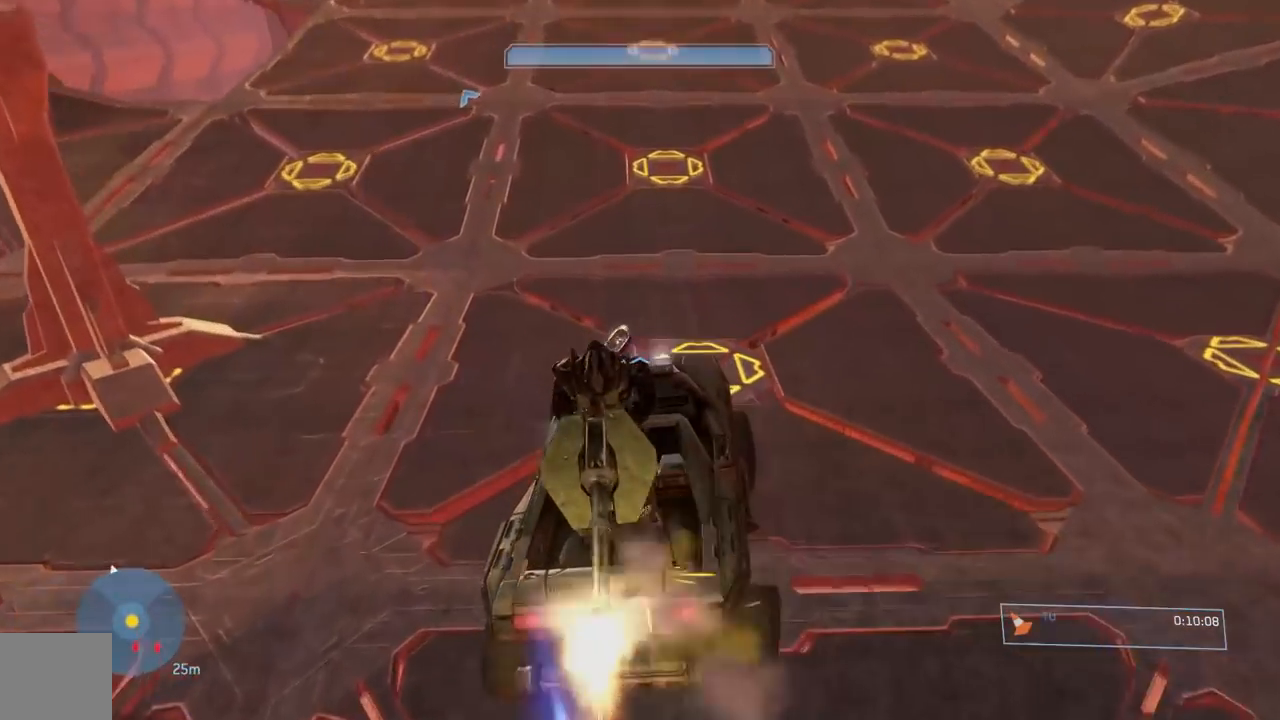
{"buttons": [], "left_stick": "center", "right_stick": "up-right", "events": [[501, "right_stick", "up-right"]]}
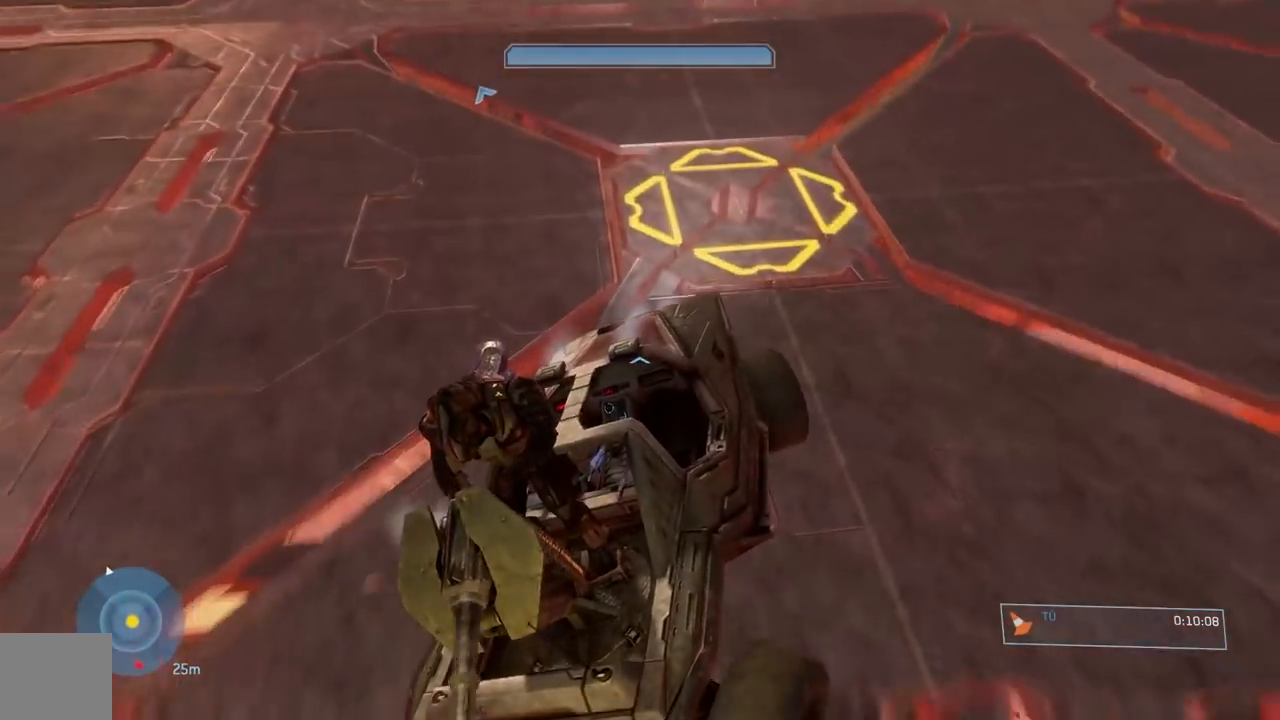
{"buttons": [], "left_stick": "center", "right_stick": "up", "events": [[16, "right_stick", "up"]]}
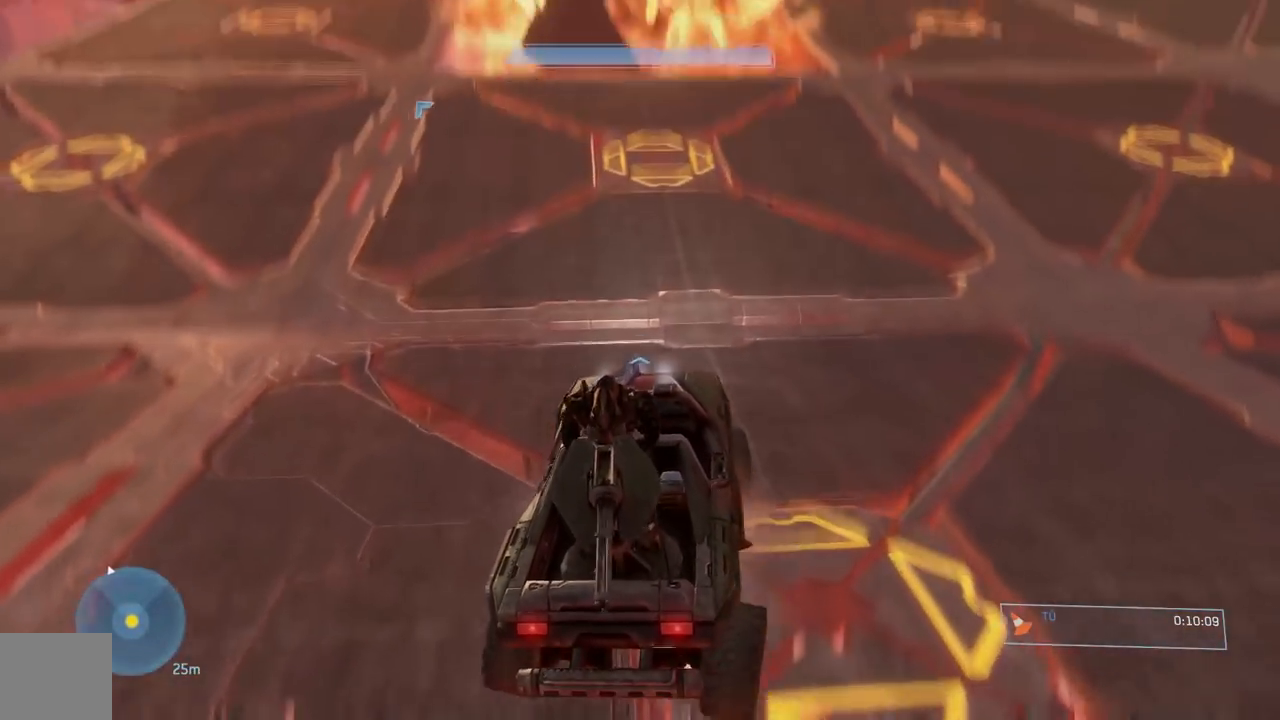
{"buttons": [], "left_stick": "center", "right_stick": "left", "events": [[284, "right_stick", "up-left"], [400, "right_stick", "left"]]}
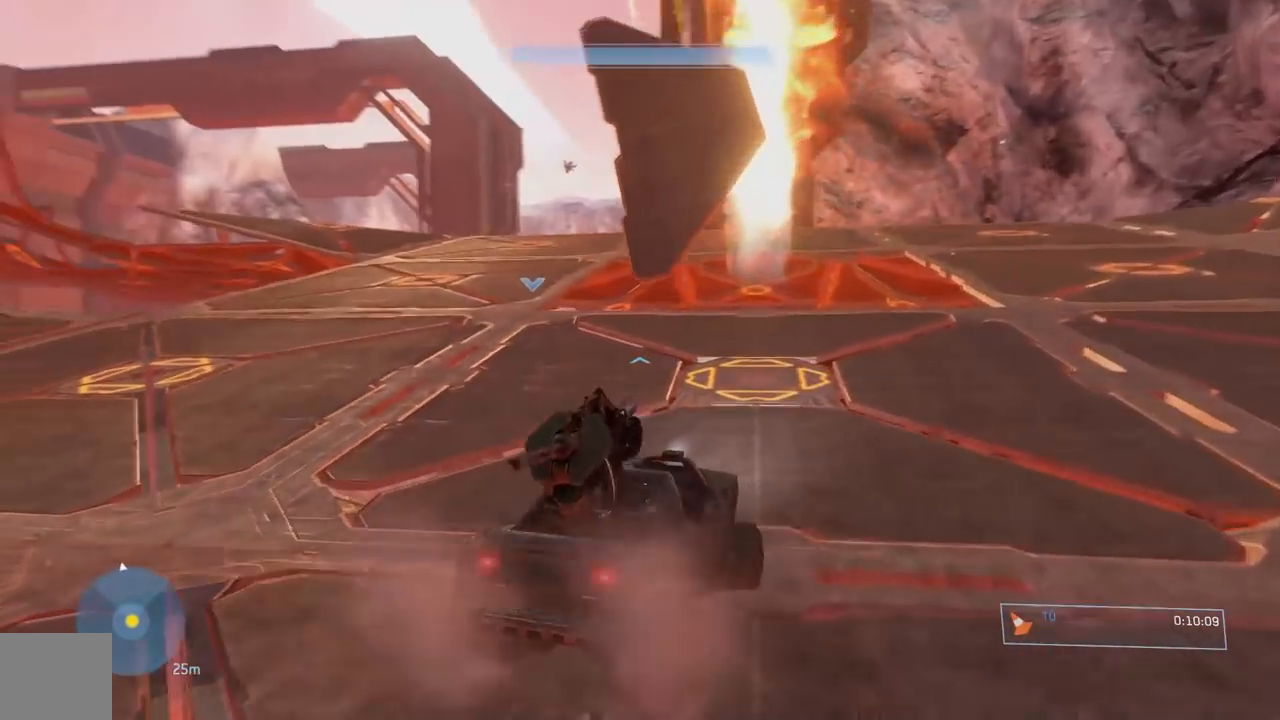
{"buttons": [], "left_stick": "center", "right_stick": "center", "events": [[333, "right_stick", "center"]]}
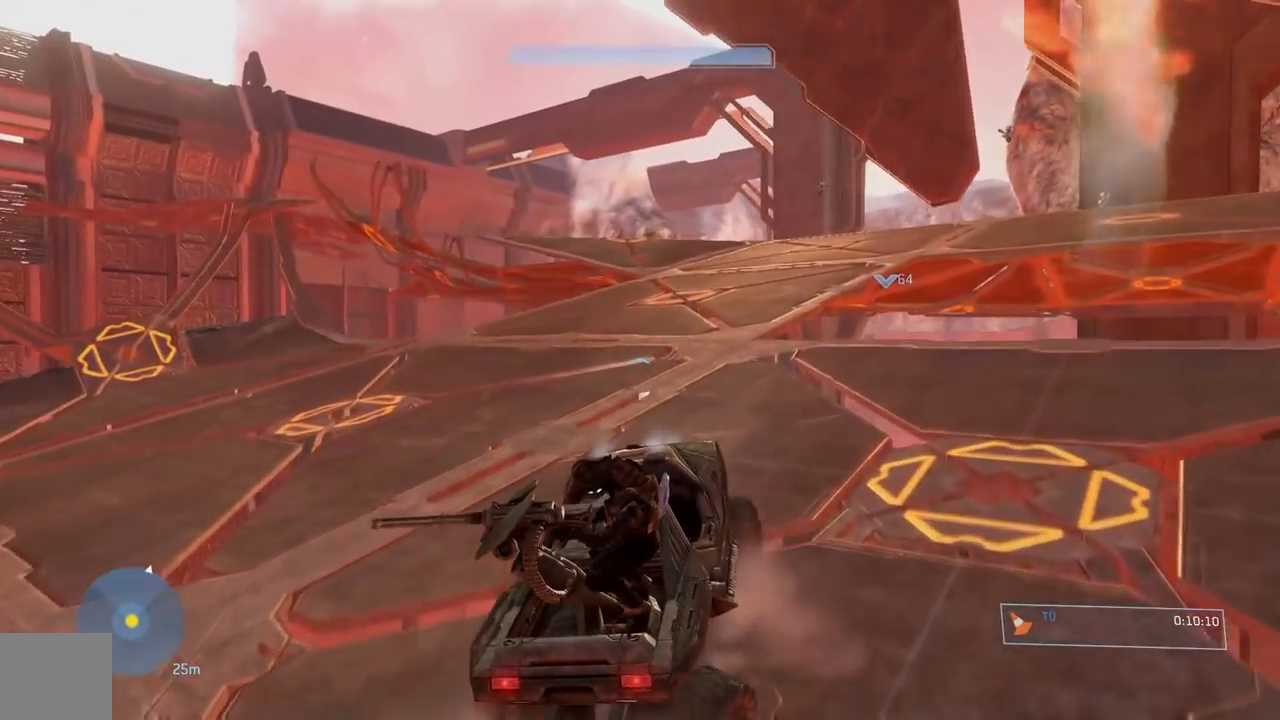
{"buttons": [], "left_stick": "center", "right_stick": "down", "events": [[184, "right_stick", "right"], [334, "right_stick", "down"]]}
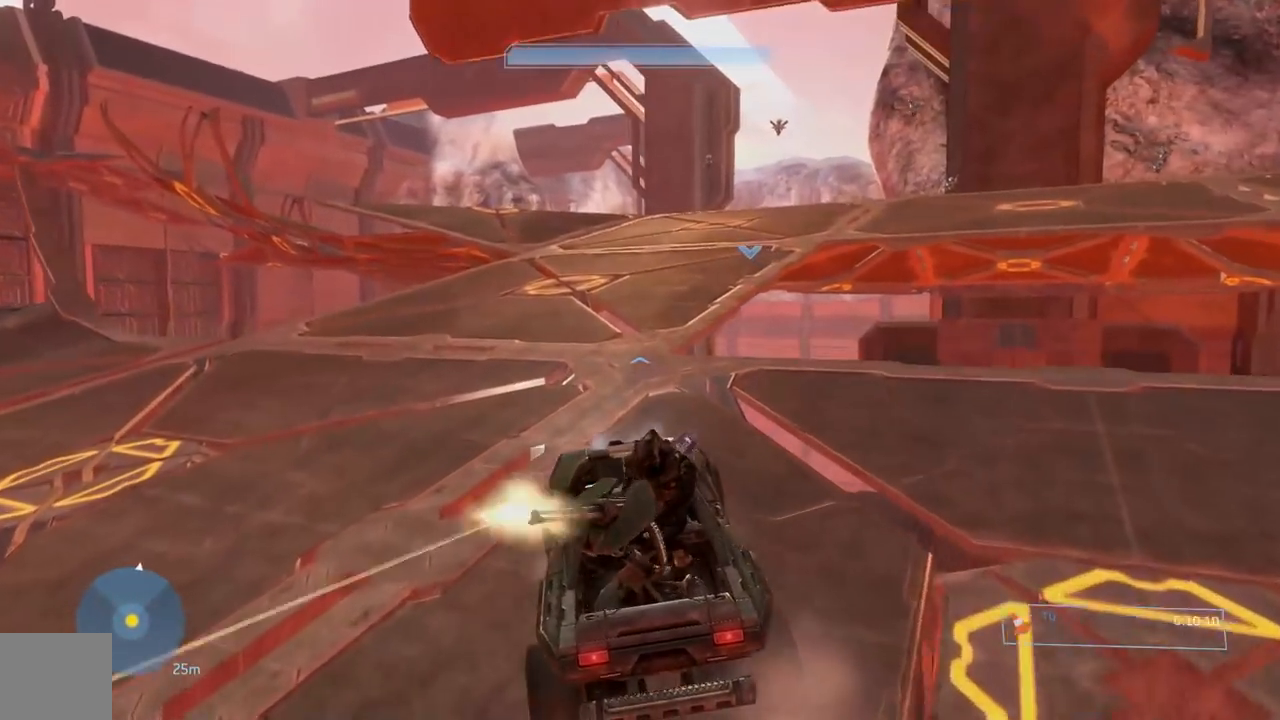
{"buttons": [], "left_stick": "center", "right_stick": "center", "events": [[350, "right_stick", "right"], [467, "right_stick", "center"]]}
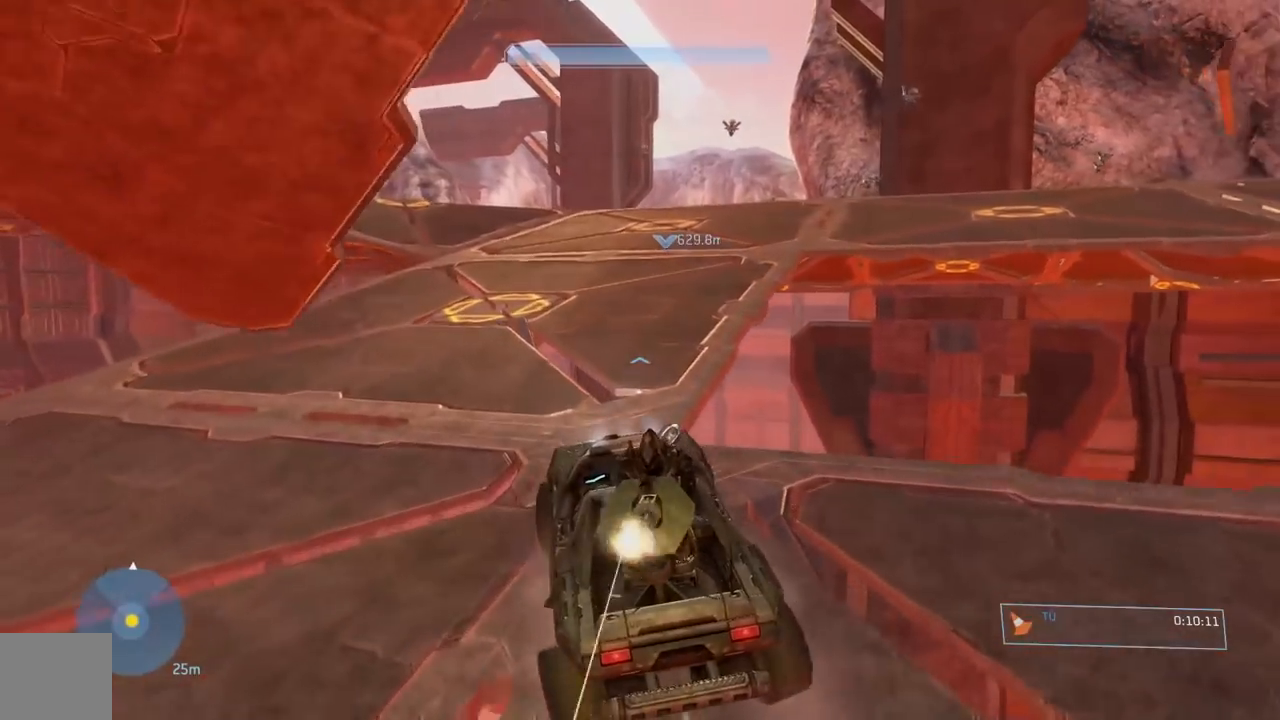
{"buttons": [], "left_stick": "center", "right_stick": "center", "events": [[284, "right_stick", "right"], [367, "right_stick", "center"]]}
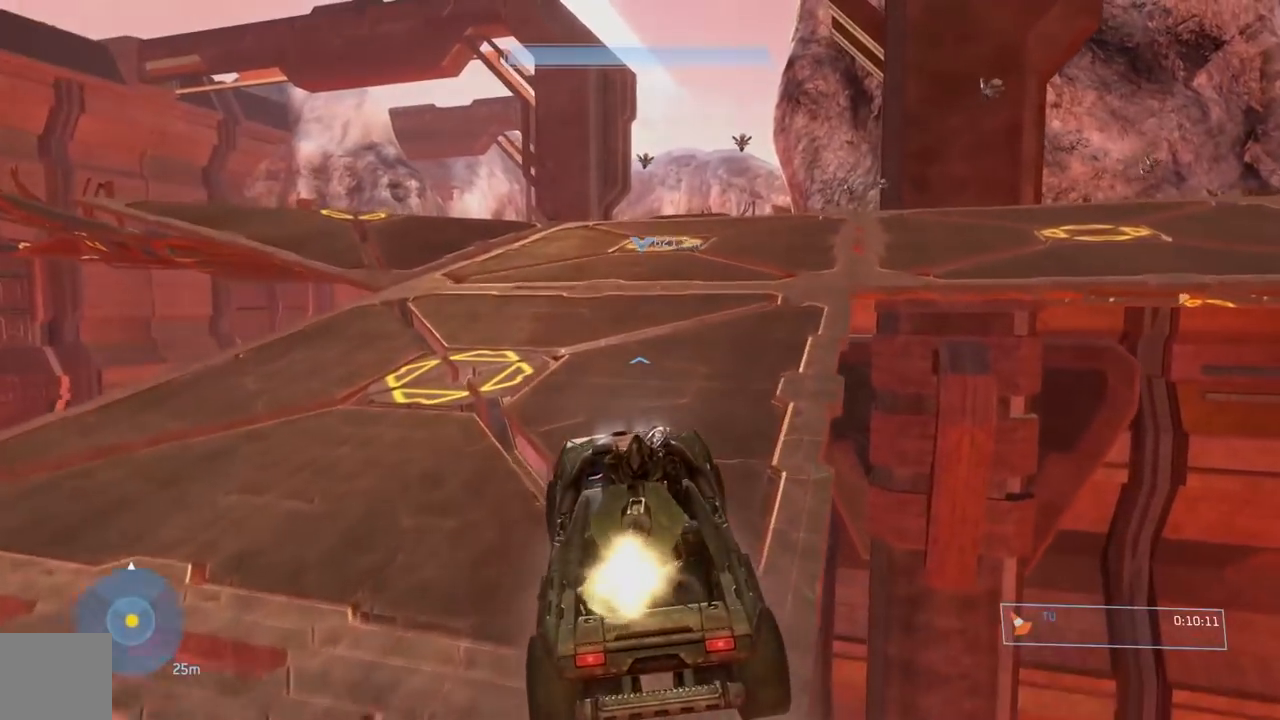
{"buttons": [], "left_stick": "center", "right_stick": "center", "events": [[200, "right_stick", "right"], [300, "right_stick", "center"], [400, "right_stick", "left"], [483, "right_stick", "center"]]}